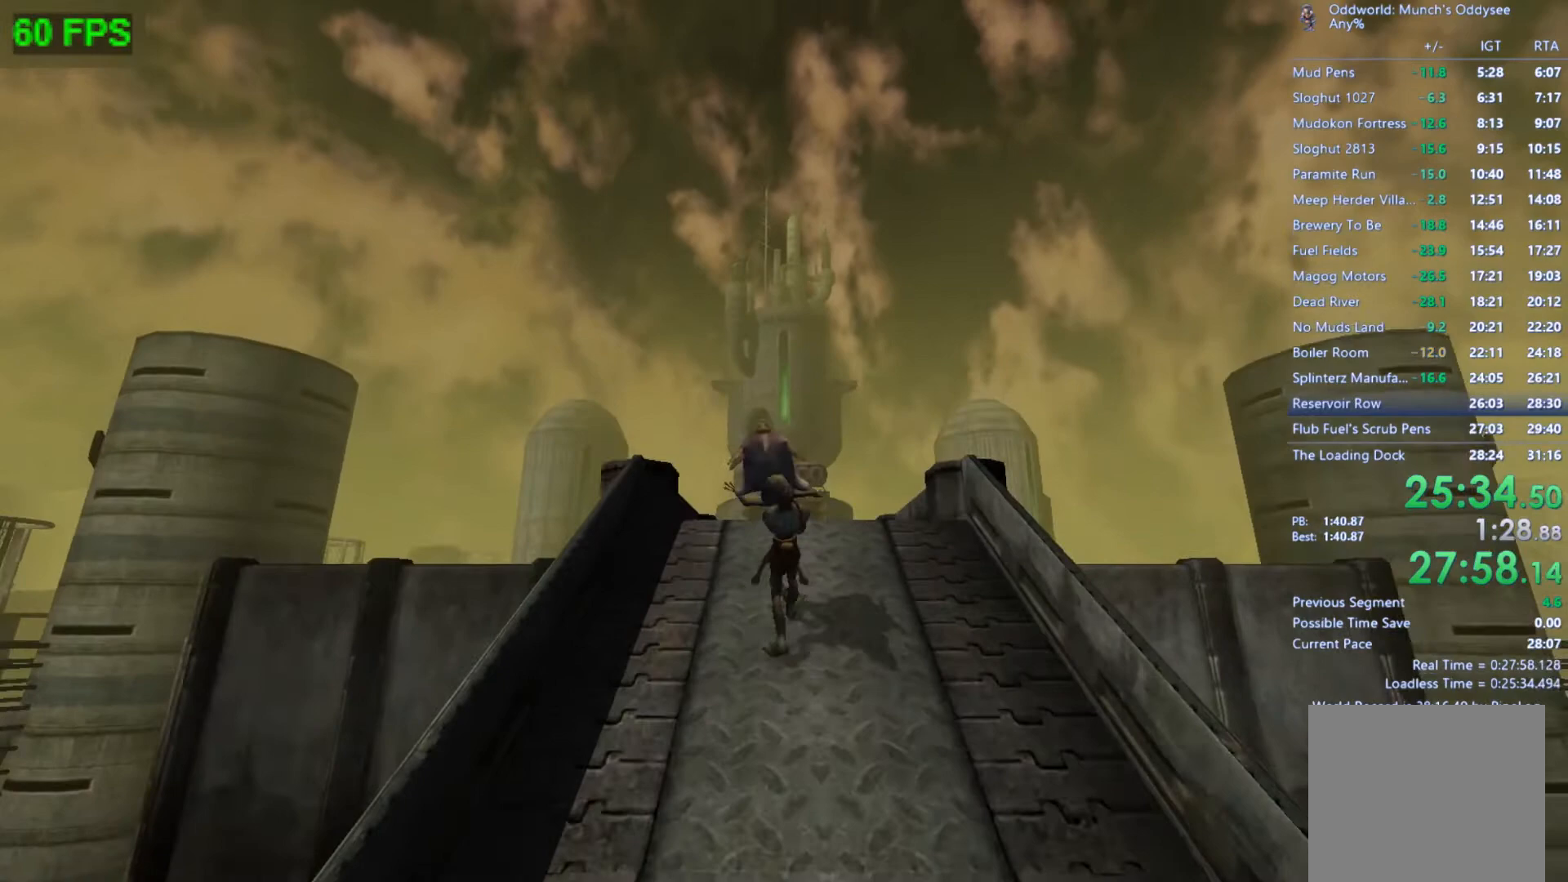
Gameplay with a controller (Xbox layout); each line is a JSON object with the inputs held at the frame after it. "events" lists button and stick changes between this image and that frame as [ms after this image, input, new state], when the widget could be followed in between. Not read: right_stick.
{"buttons": [], "left_stick": "up", "events": []}
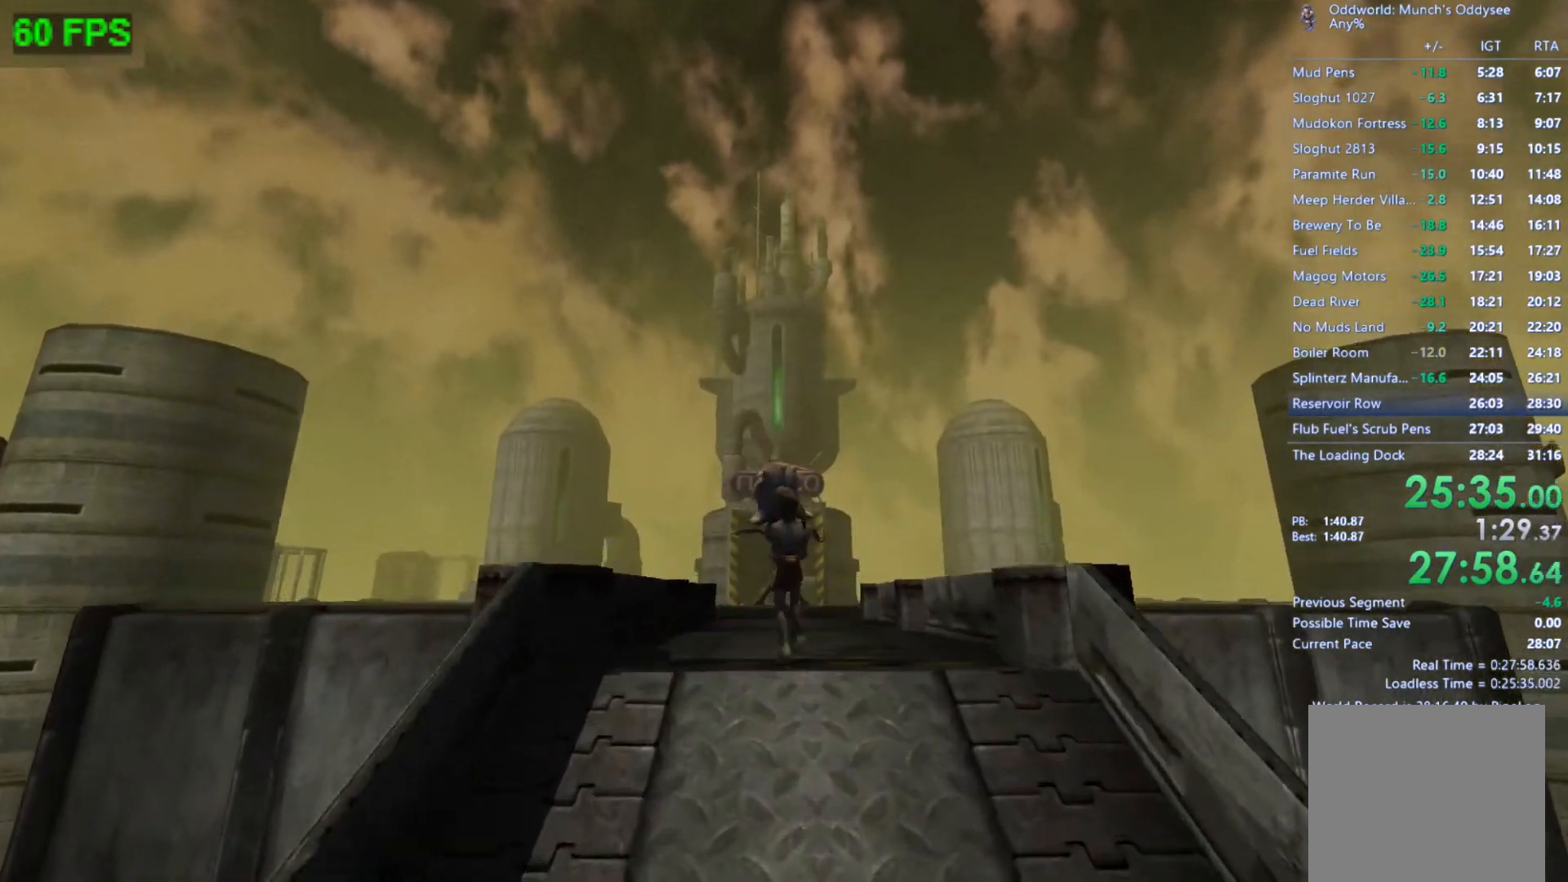
{"buttons": [], "left_stick": "up", "events": []}
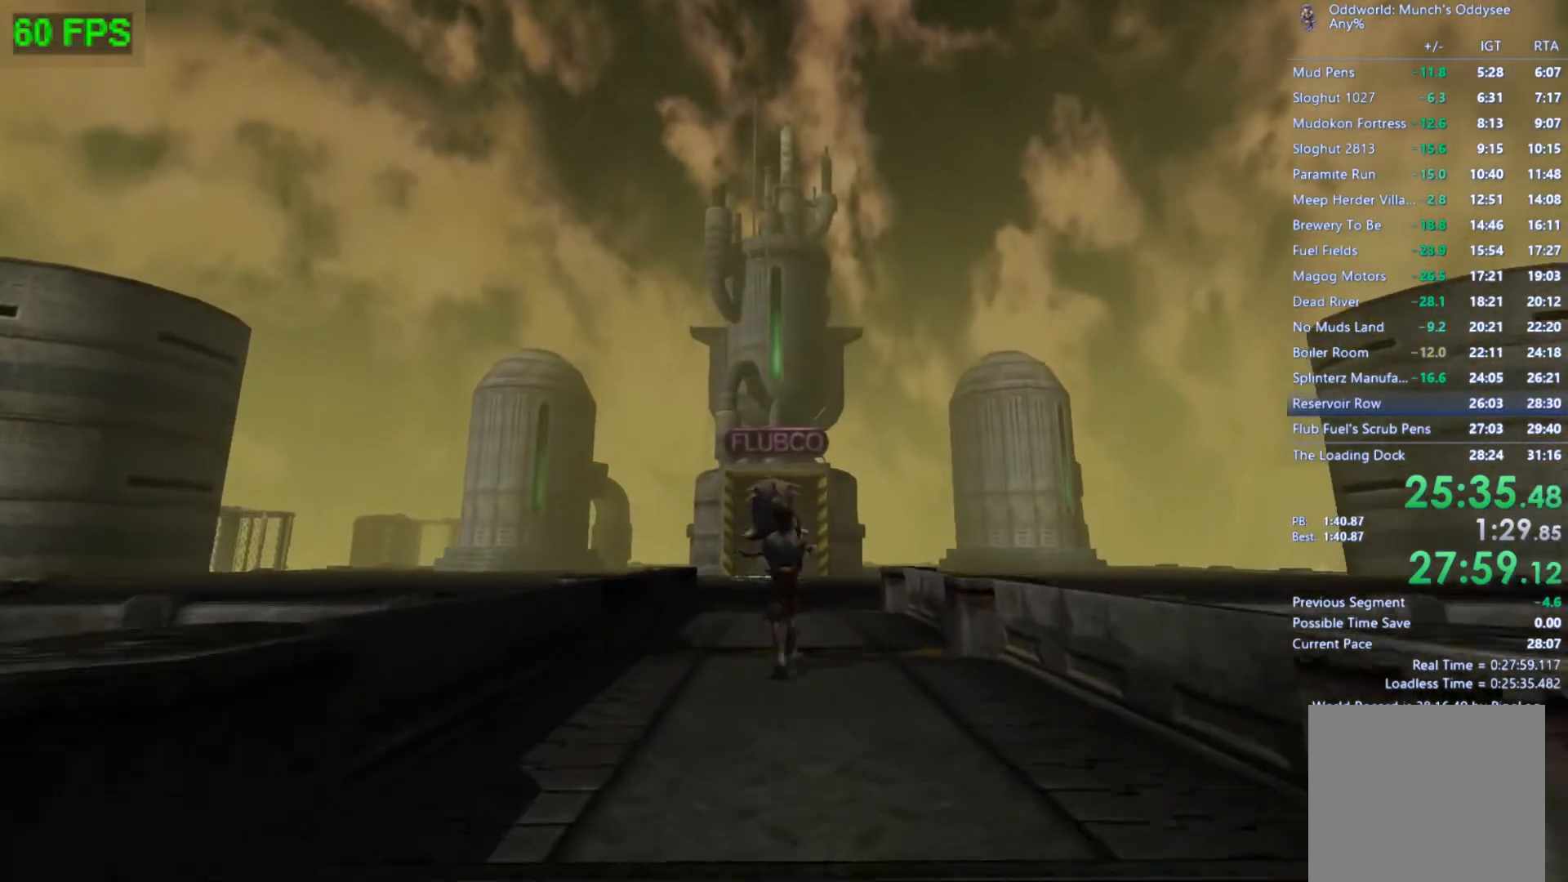
{"buttons": [], "left_stick": "up", "events": []}
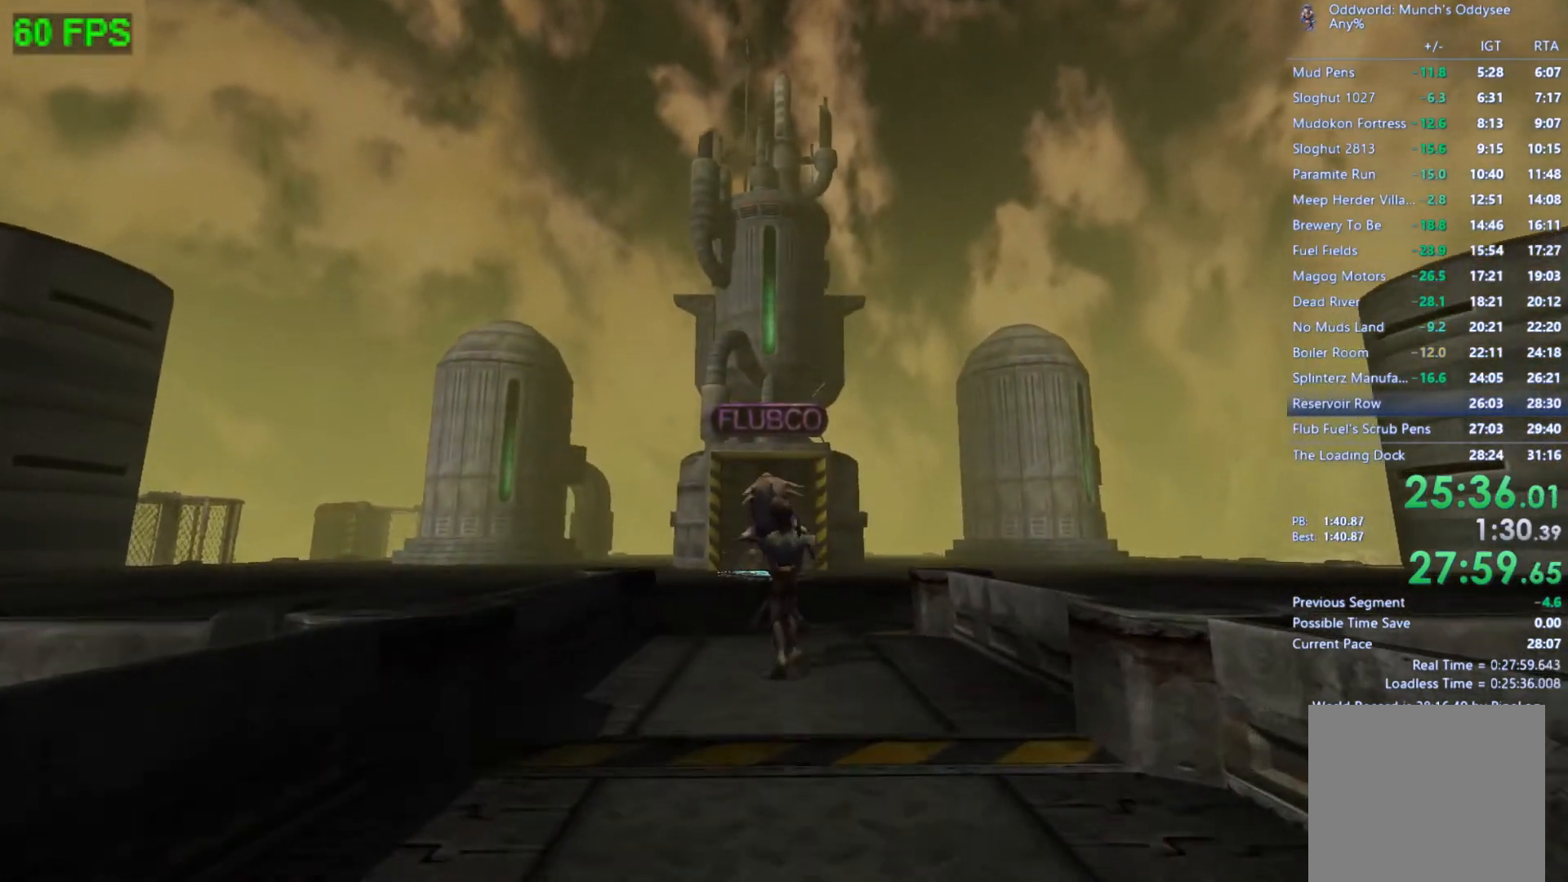
{"buttons": [], "left_stick": "up", "events": []}
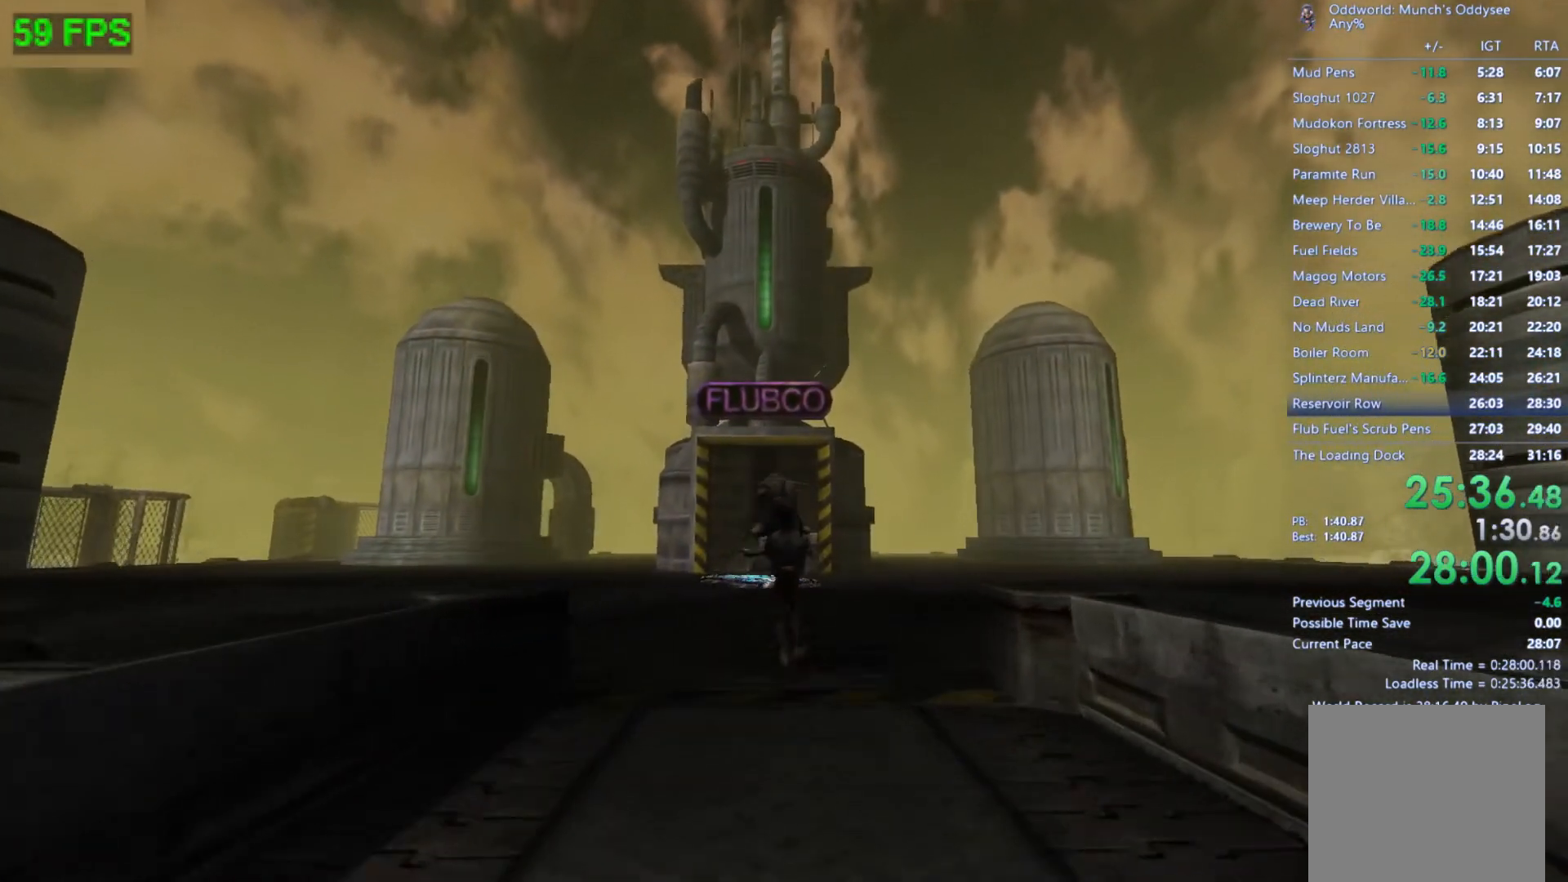
{"buttons": [], "left_stick": "up", "events": []}
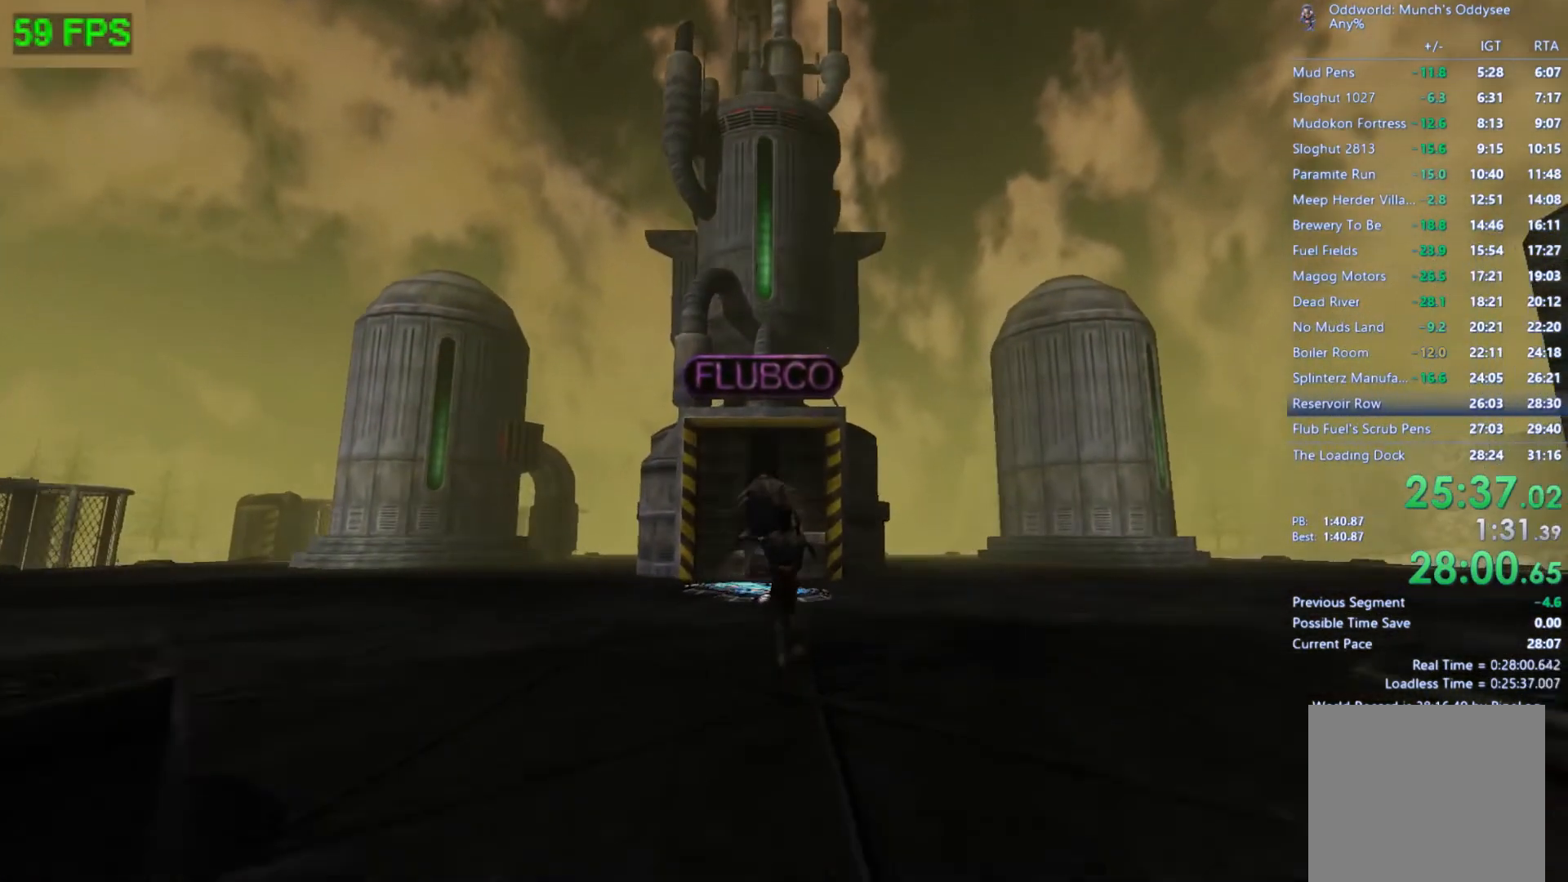
{"buttons": [], "left_stick": "up", "events": []}
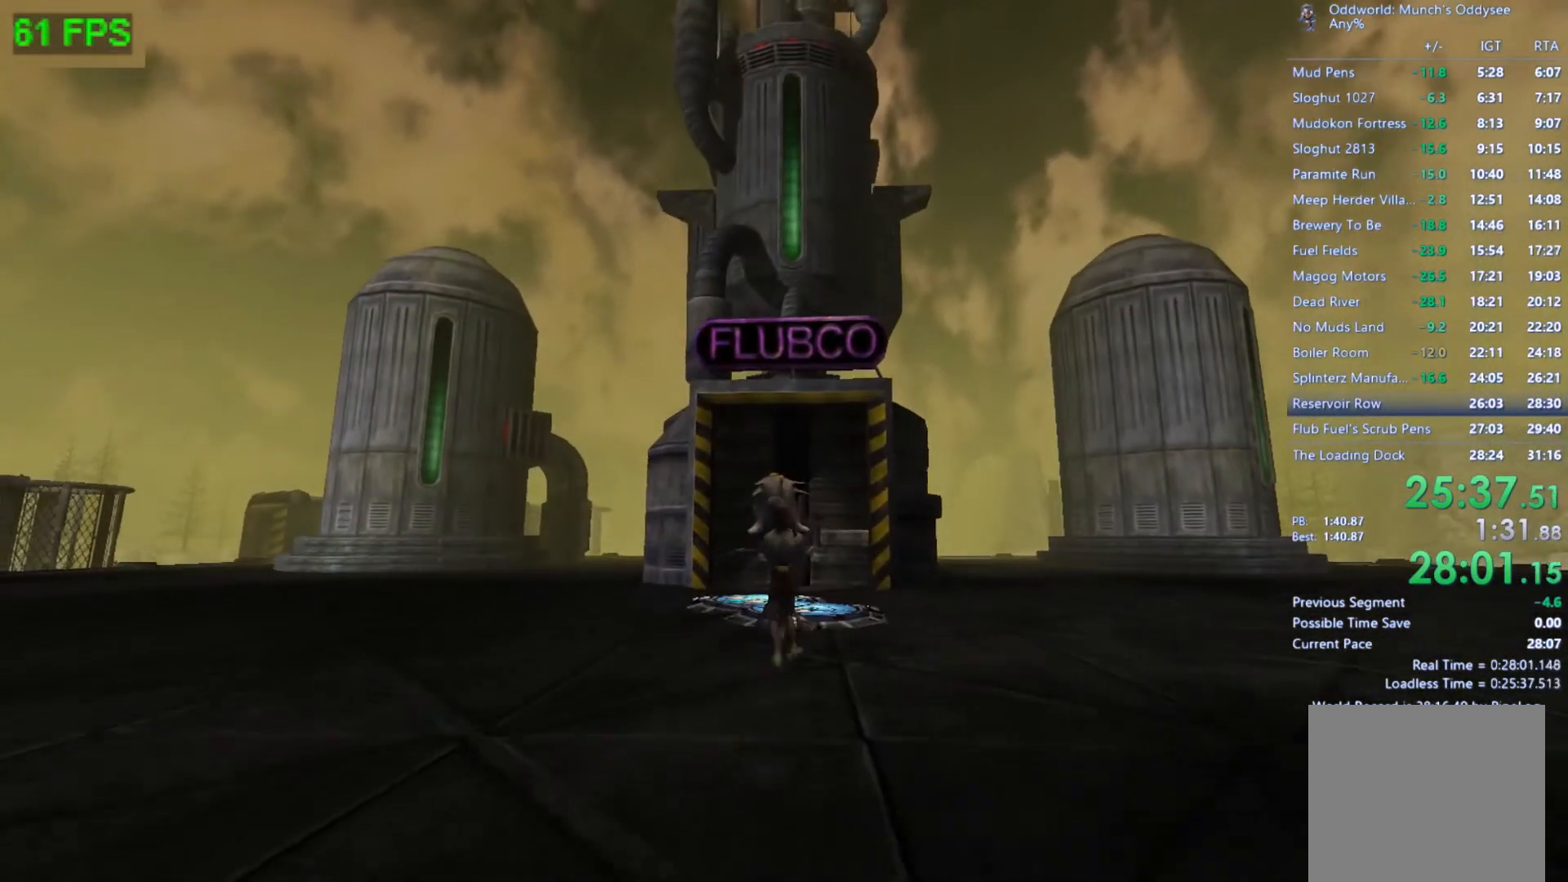
{"buttons": [], "left_stick": "up", "events": []}
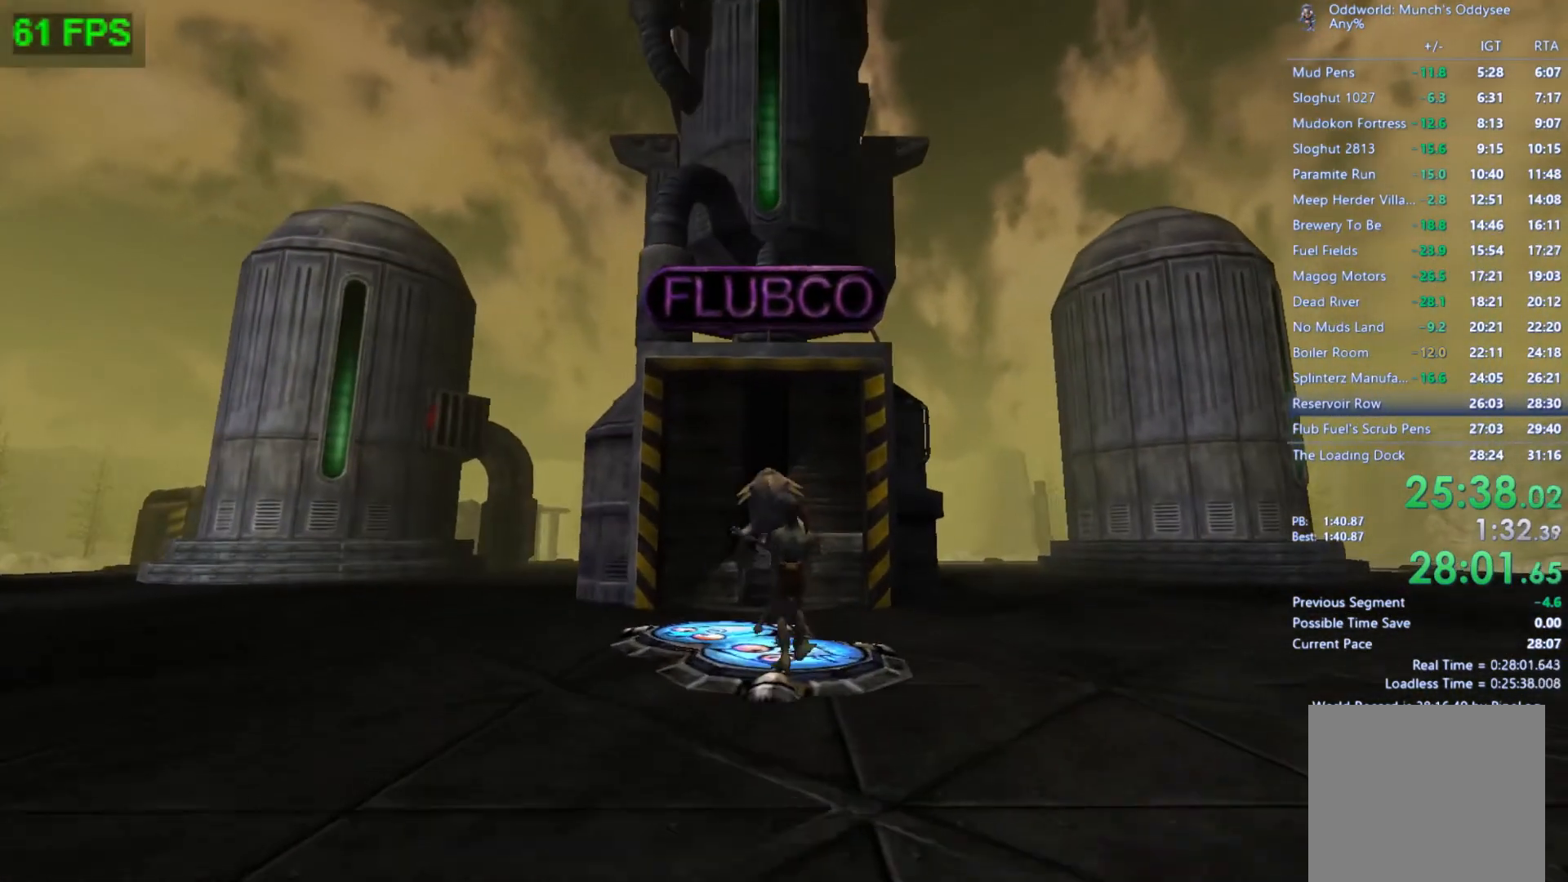
{"buttons": [], "left_stick": "center", "events": [[400, "left_stick", "center"]]}
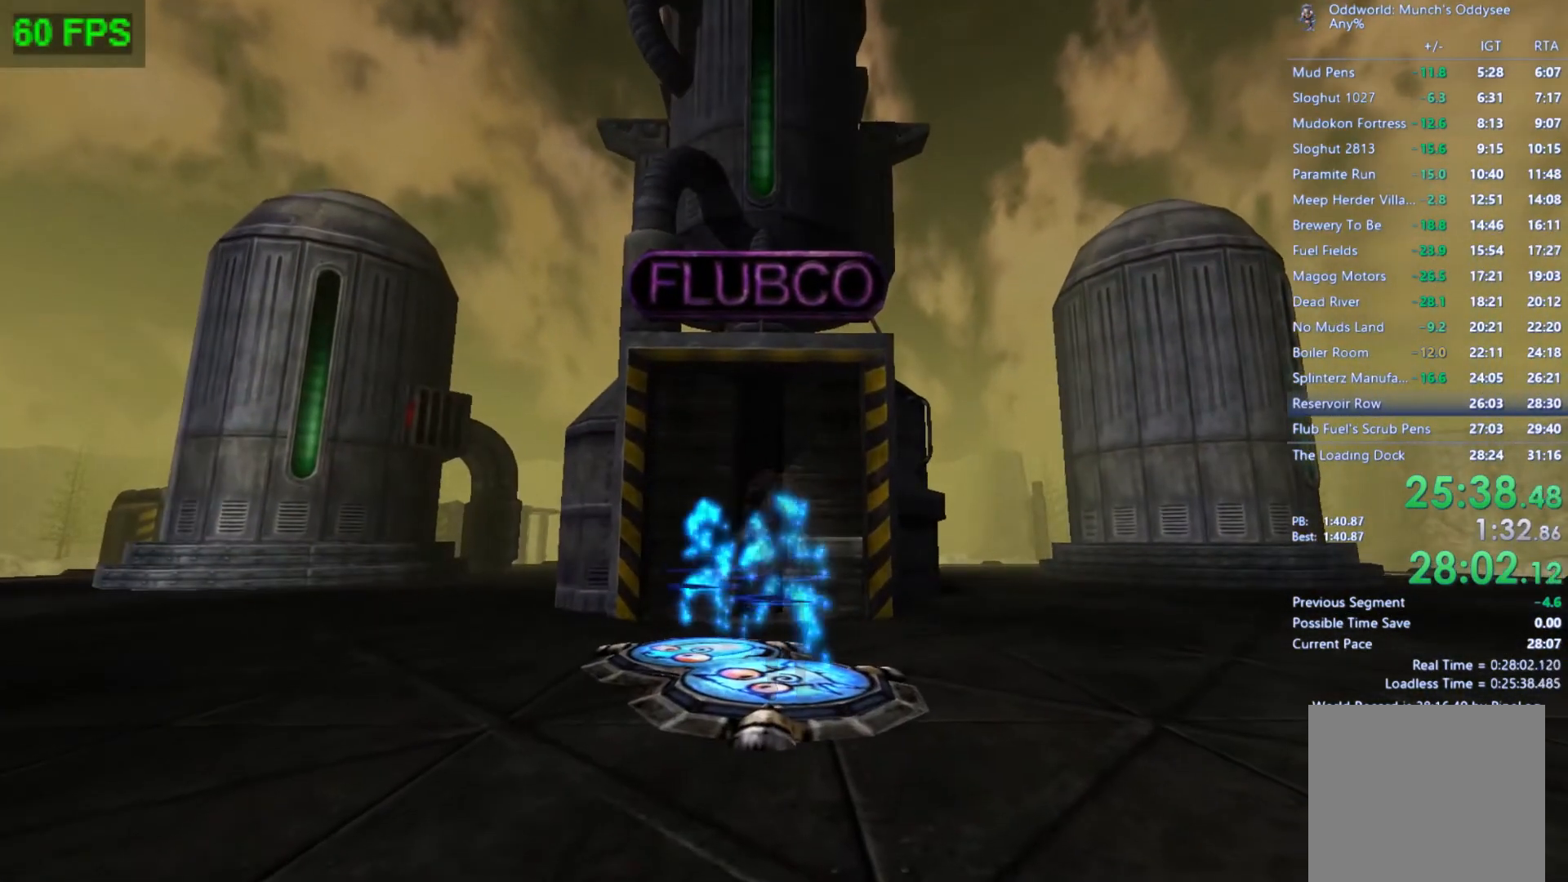
{"buttons": [], "left_stick": "center", "events": []}
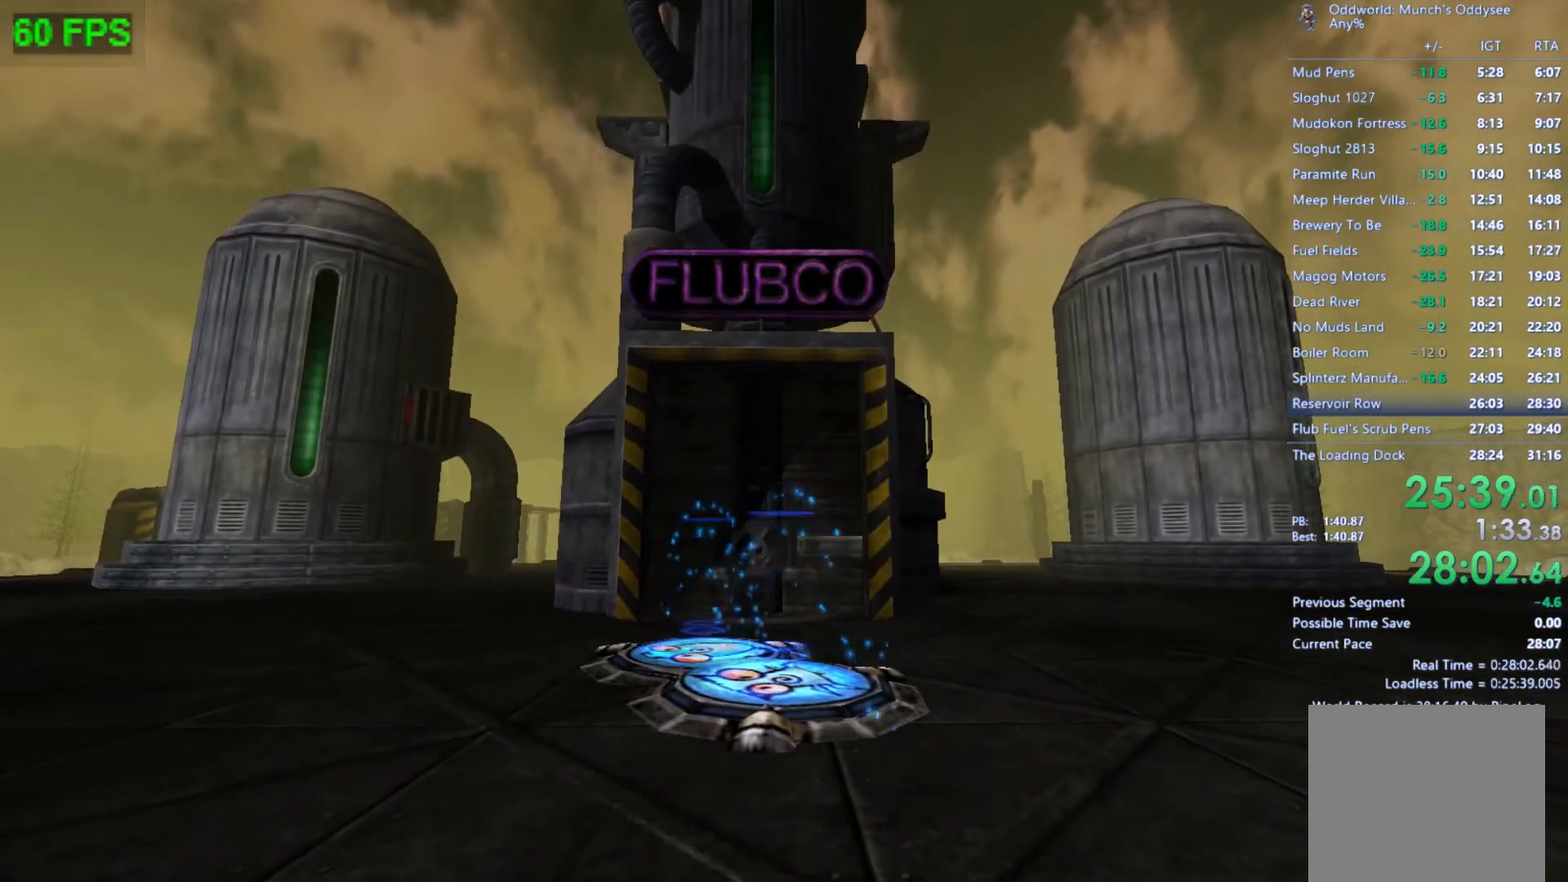
{"buttons": [], "left_stick": "center", "events": []}
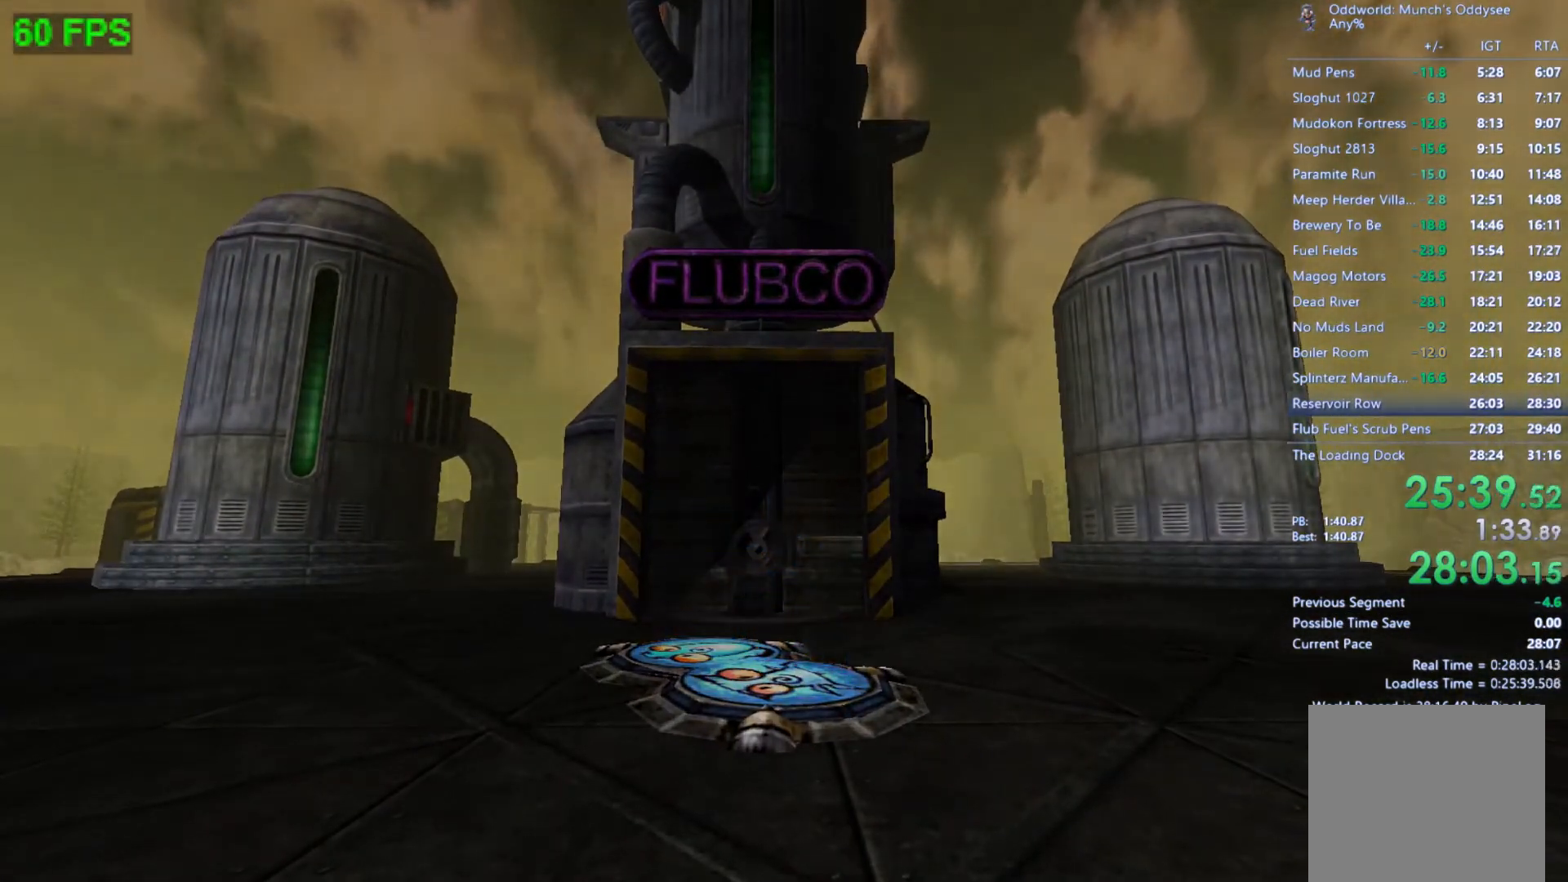
{"buttons": [], "left_stick": "center", "events": []}
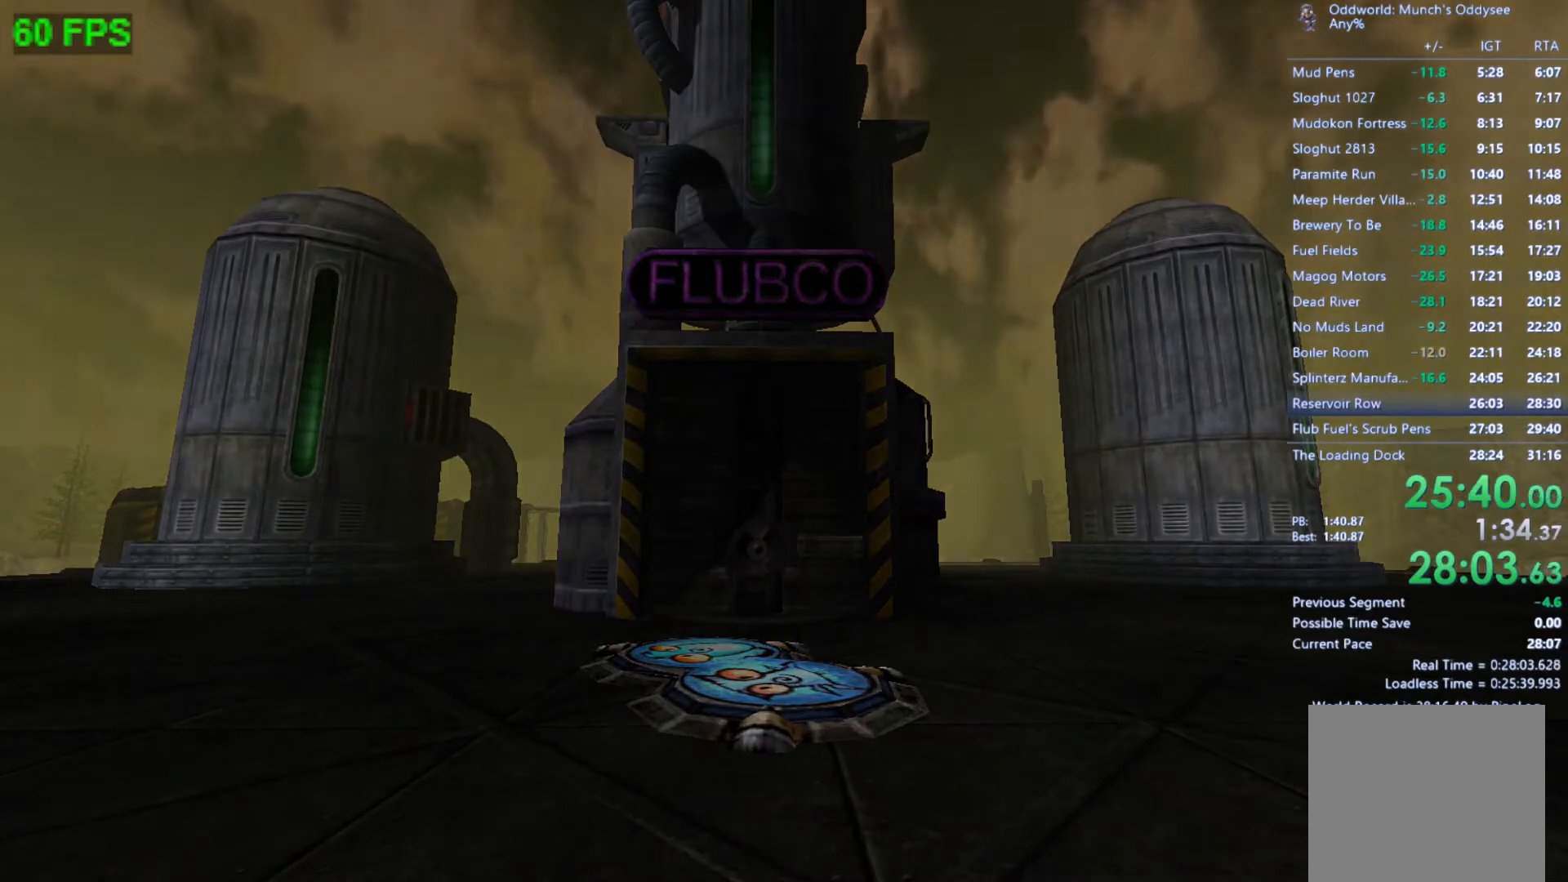
{"buttons": [], "left_stick": "center", "events": []}
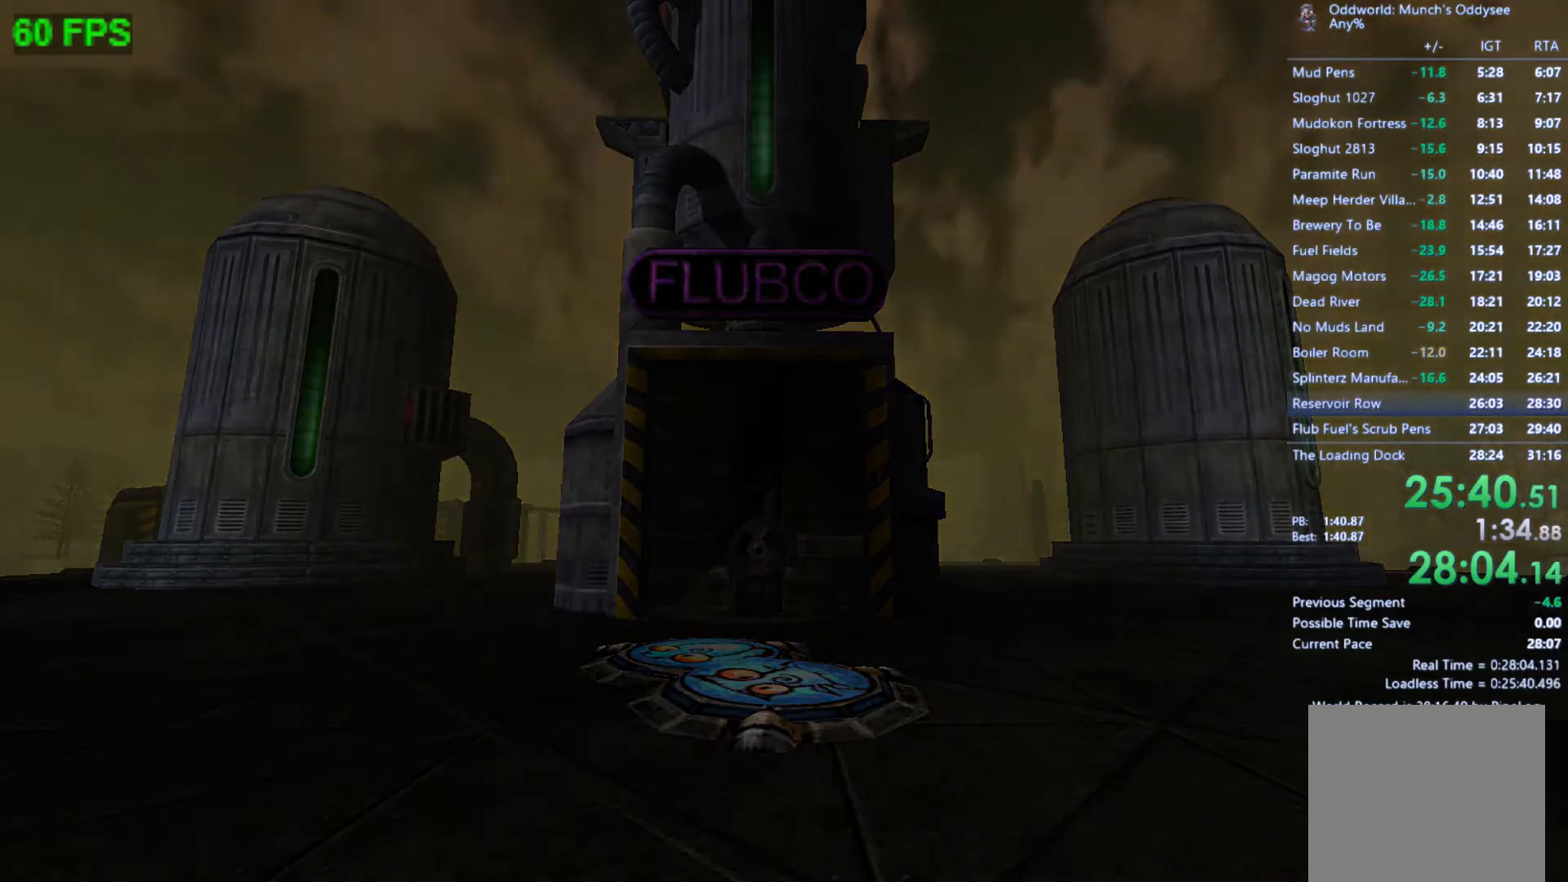
{"buttons": [], "left_stick": "center", "events": []}
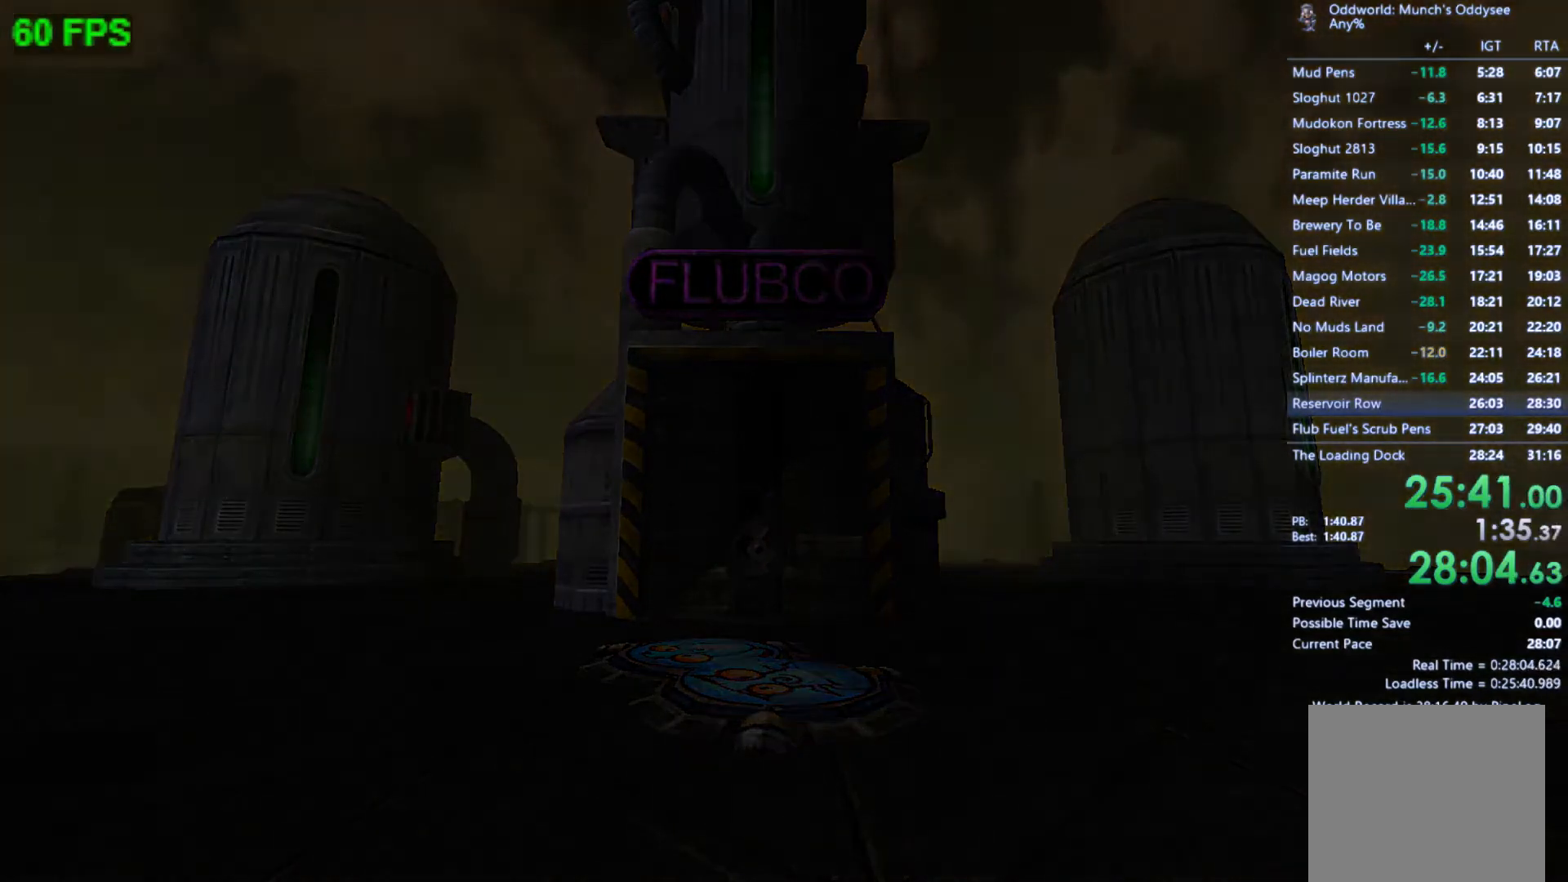
{"buttons": [], "left_stick": "center", "events": []}
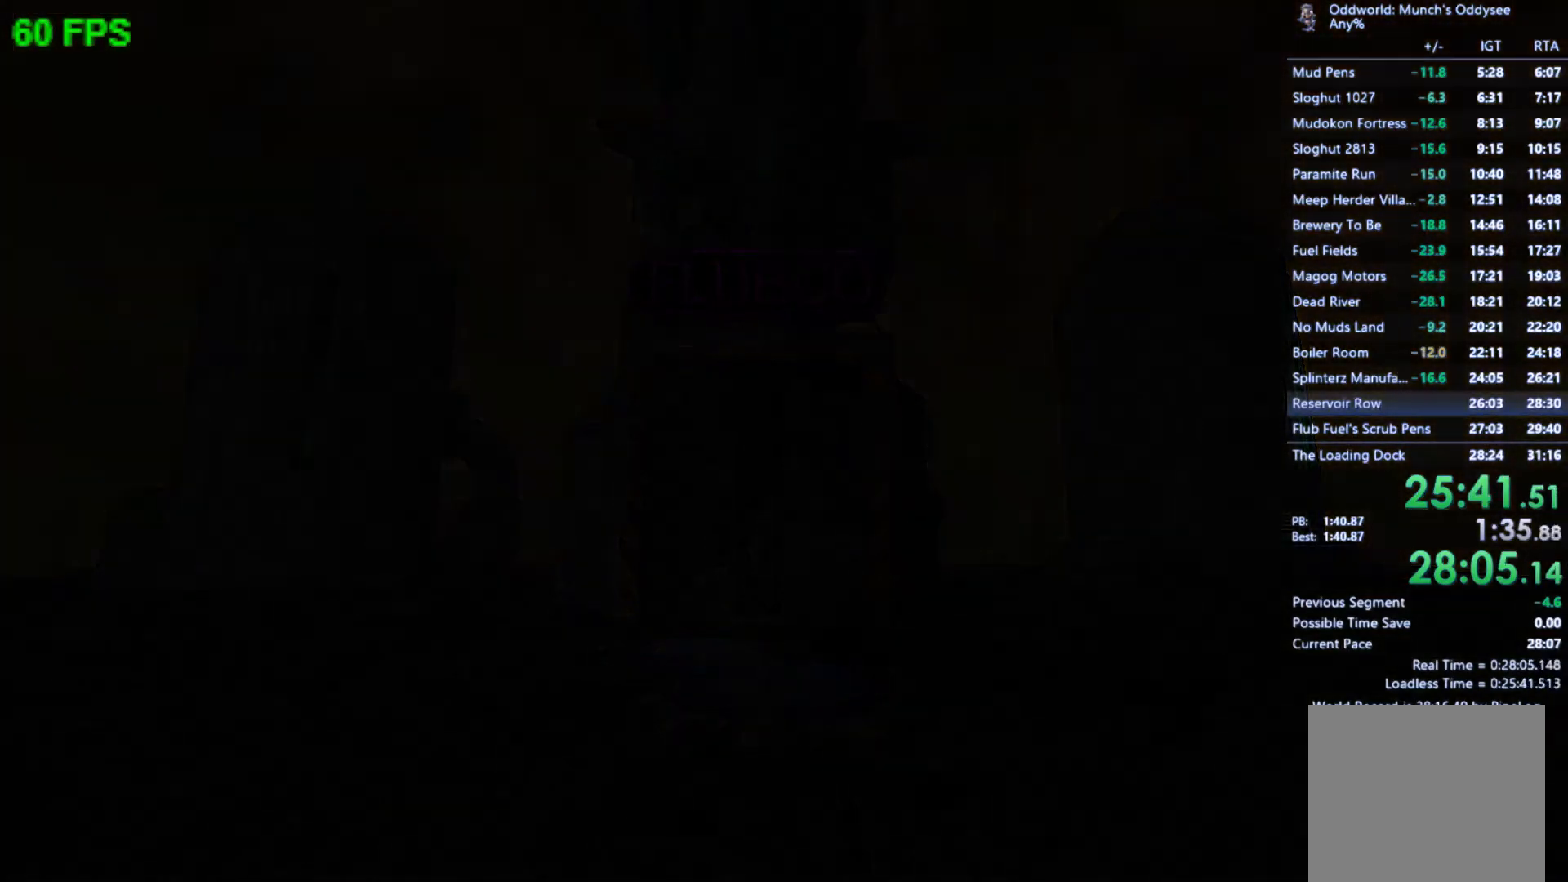
{"buttons": [], "left_stick": "center", "events": []}
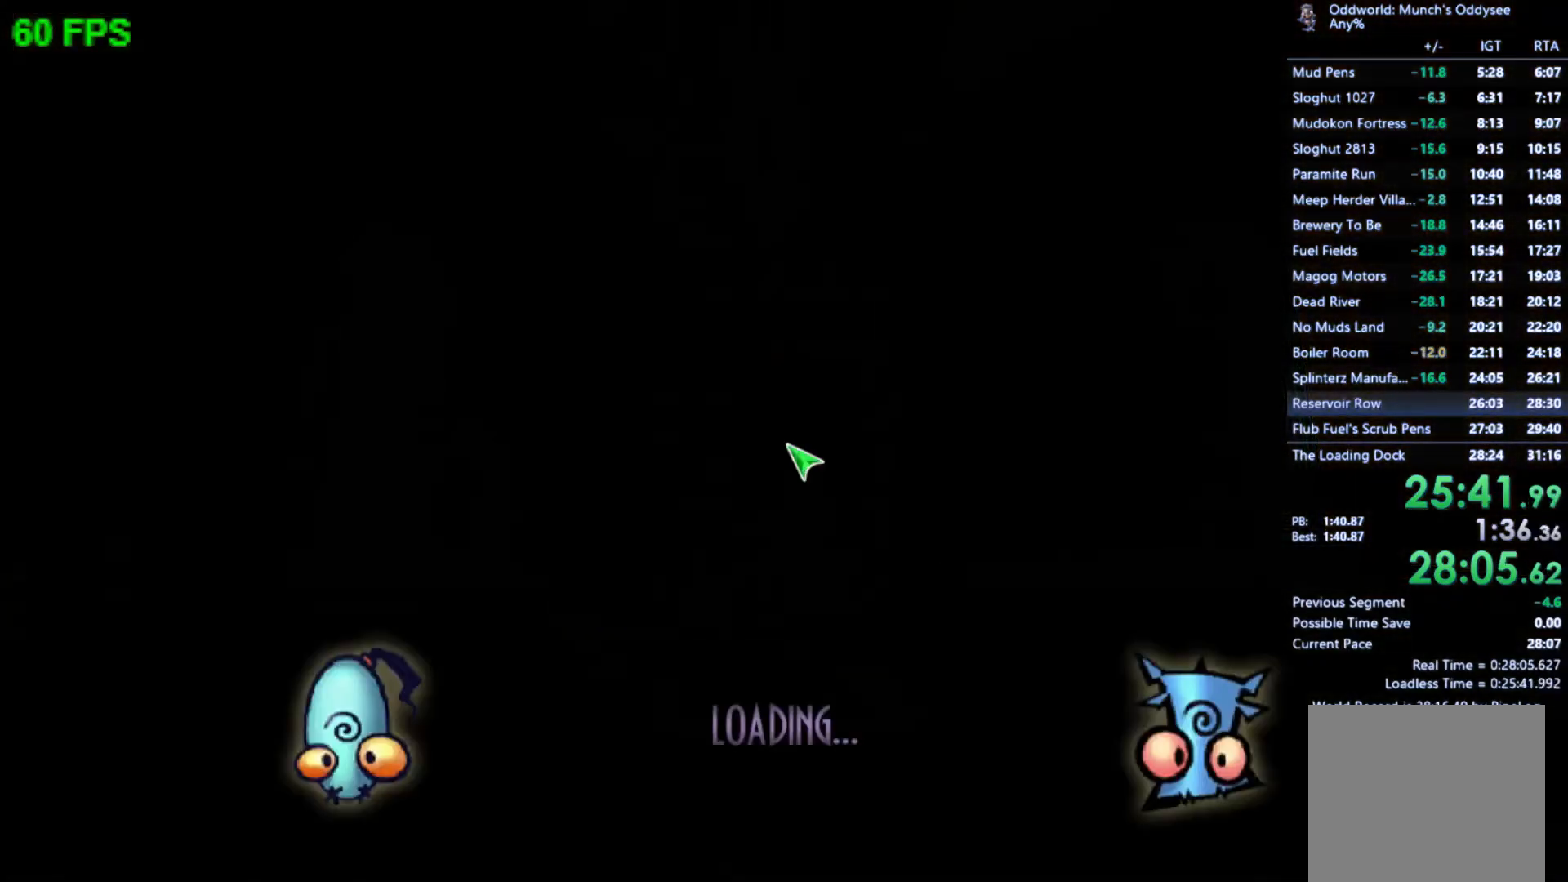
{"buttons": [], "left_stick": "center", "events": []}
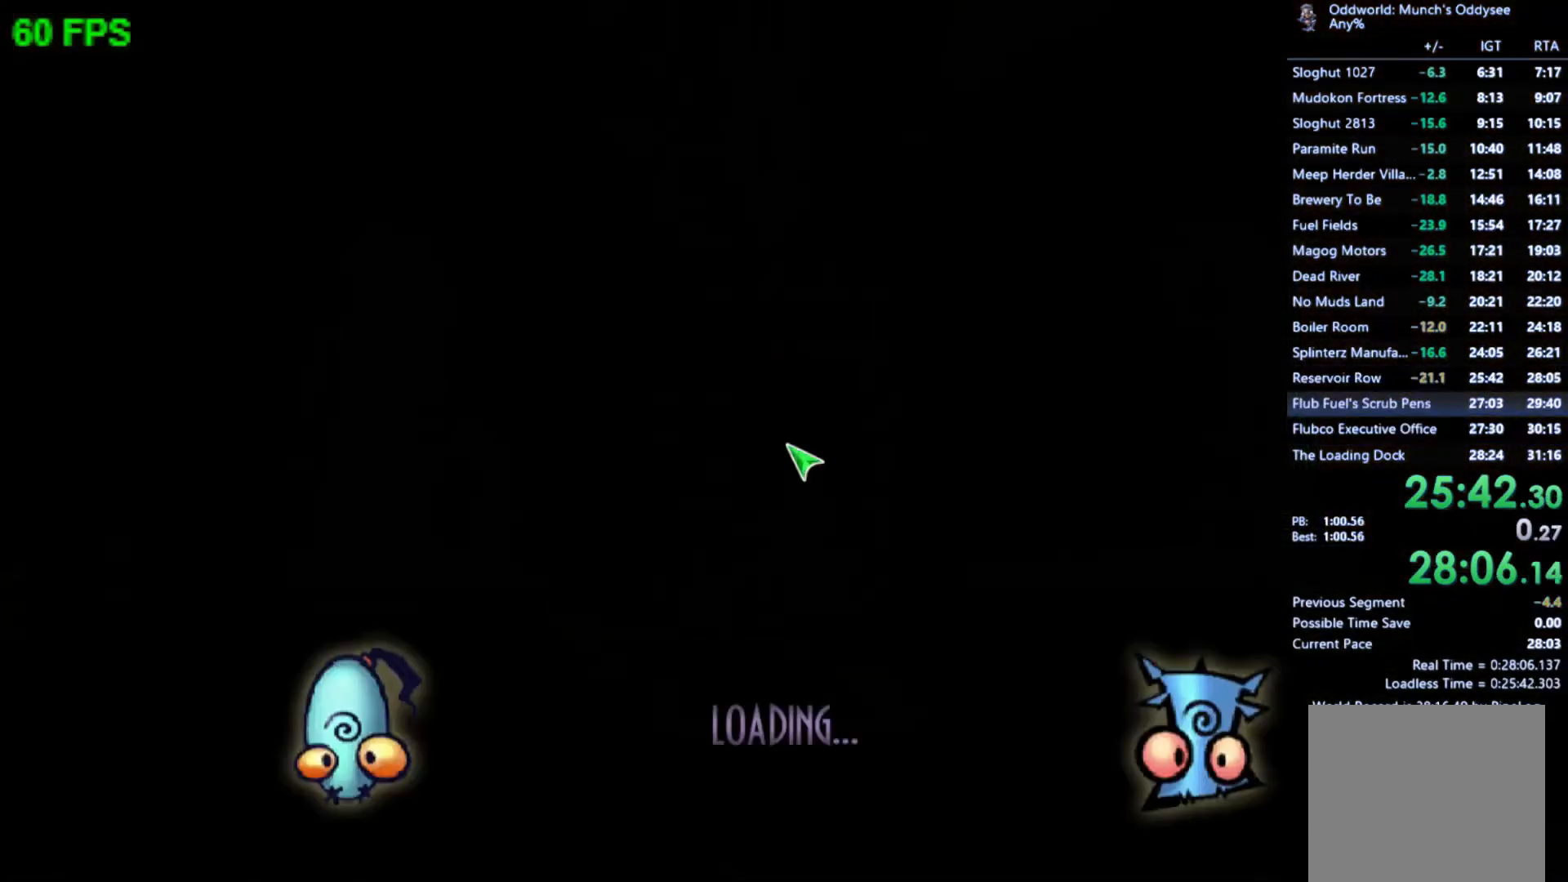
{"buttons": [], "left_stick": "center", "events": []}
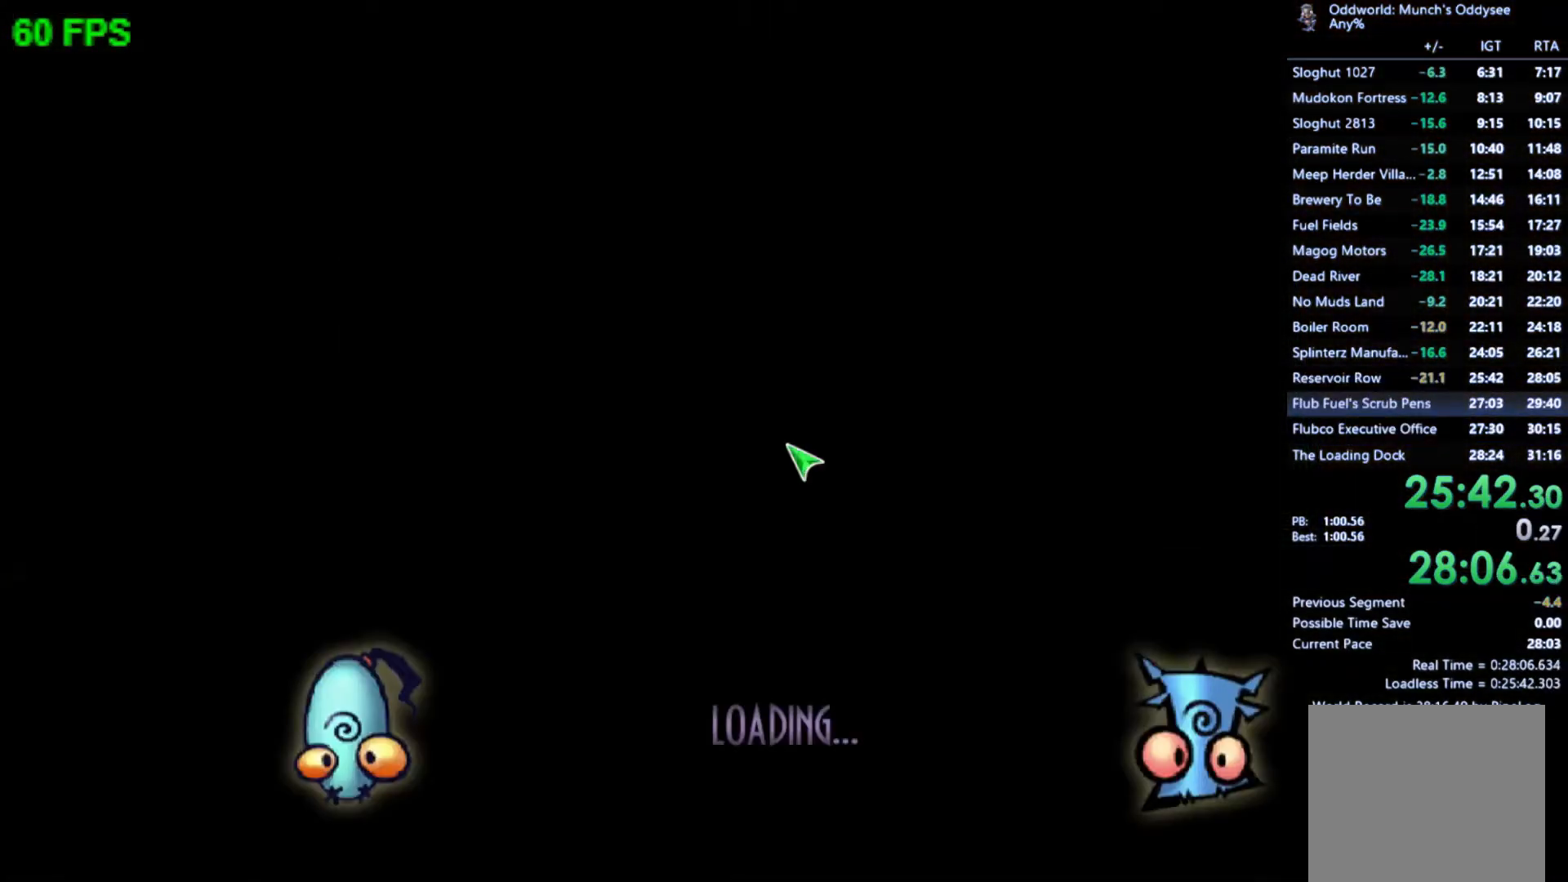
{"buttons": ["A"], "left_stick": "left", "events": [[467, "A", "down"], [500, "left_stick", "left"]]}
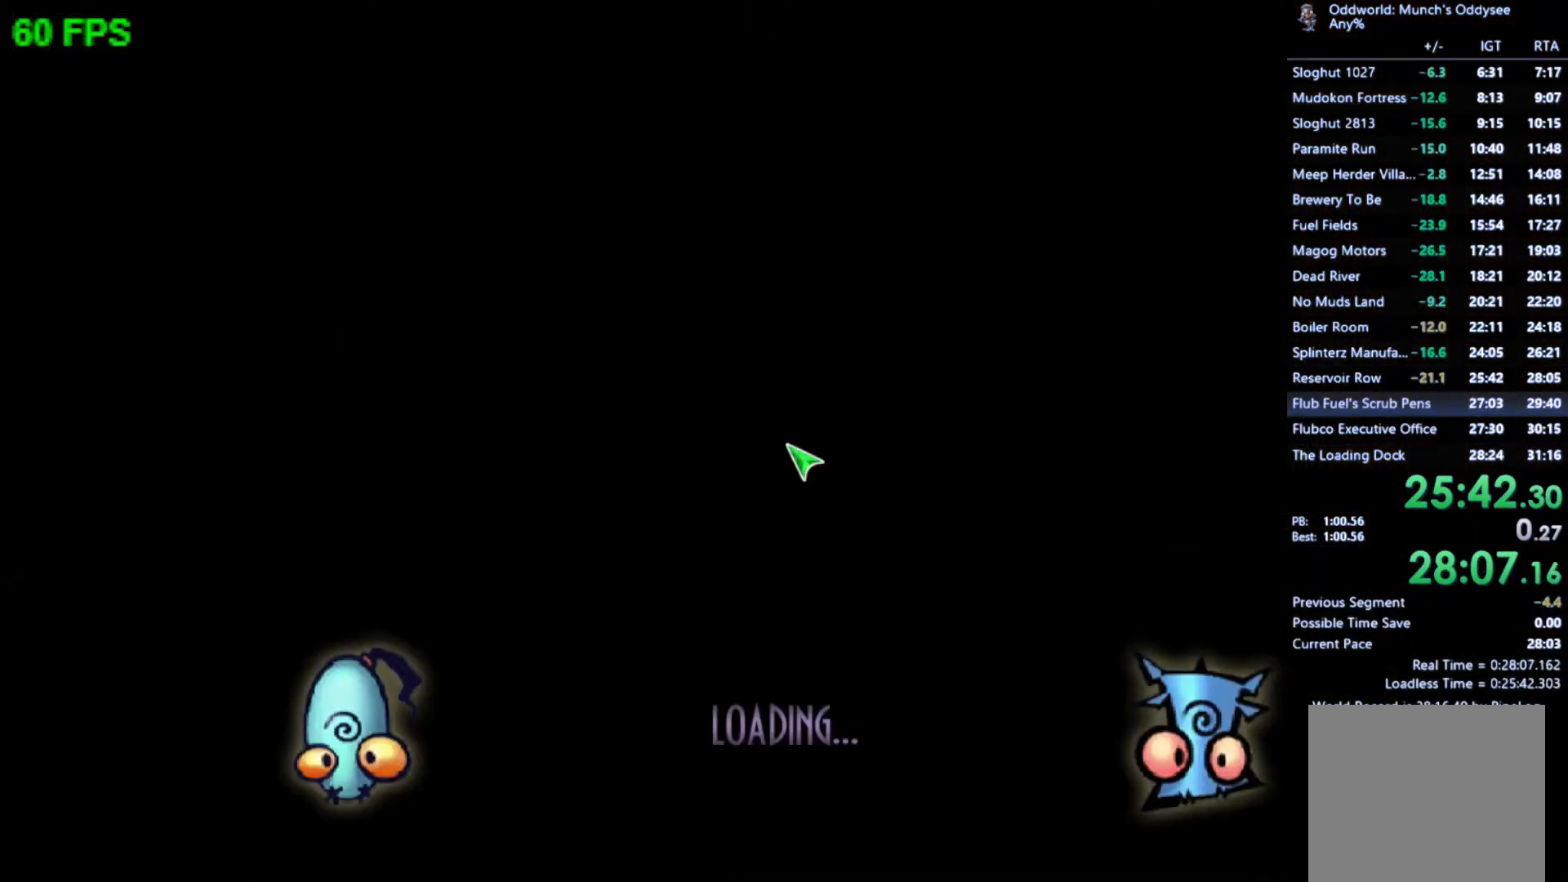
{"buttons": ["A"], "left_stick": "left", "events": [[67, "A", "up"], [167, "A", "down"], [233, "A", "up"], [333, "A", "down"], [333, "left_stick", "center"], [400, "A", "up"], [400, "left_stick", "left"], [500, "A", "down"]]}
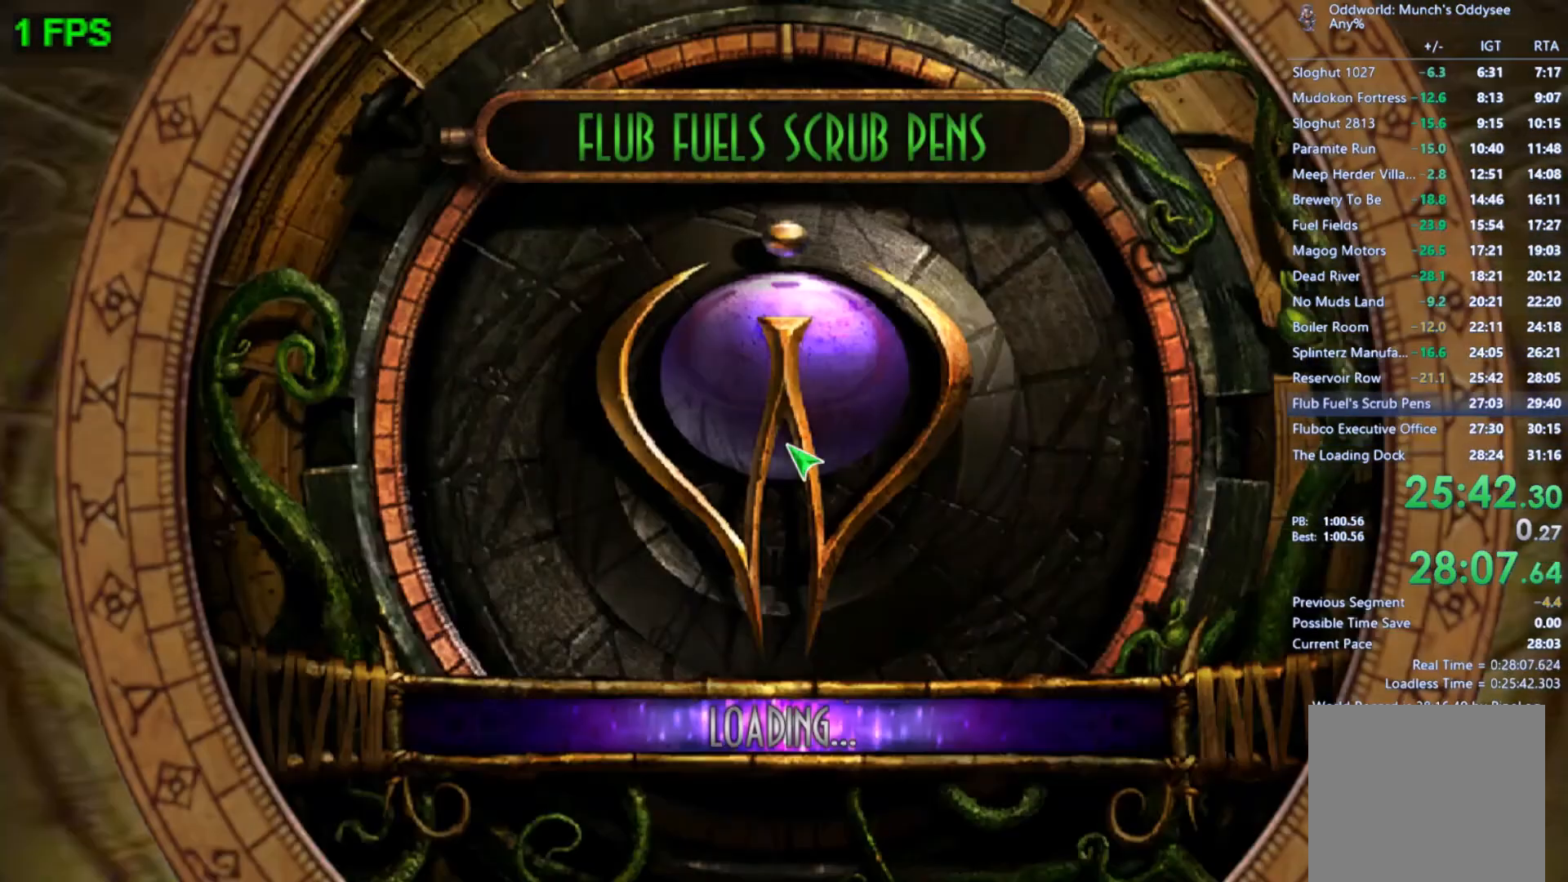
{"buttons": [], "left_stick": "center", "events": [[67, "A", "up"], [133, "A", "down"], [167, "left_stick", "center"], [200, "A", "up"]]}